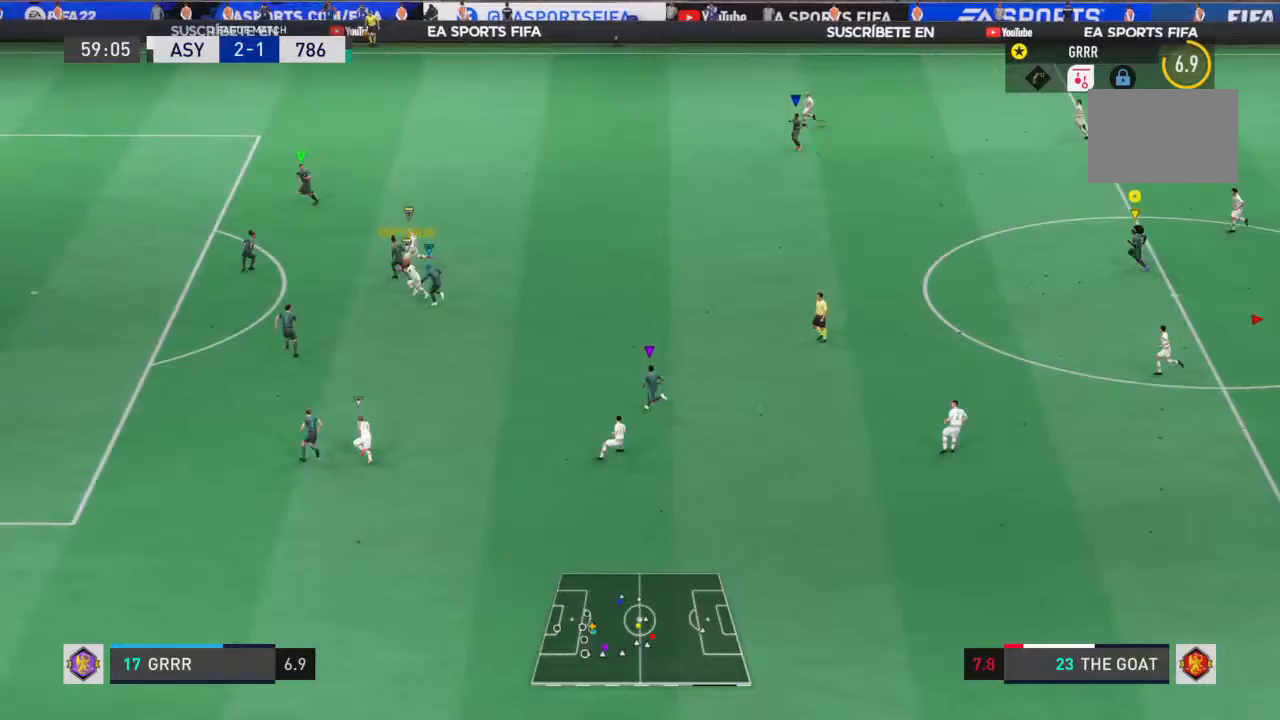
Gameplay with a controller (PlayStation layout); each line is a JSON object with the inputs held at the frame after it (dt_ms = milliseconds from this image to that frame). "events" lists button and stick changes between this image and that frame as [ms after this image, input, new state], when the widget could be followed in between. Not read: L3 R3.
{"dt_ms": 500, "buttons": ["L1"], "left_stick": "center", "right_stick": "center", "events": []}
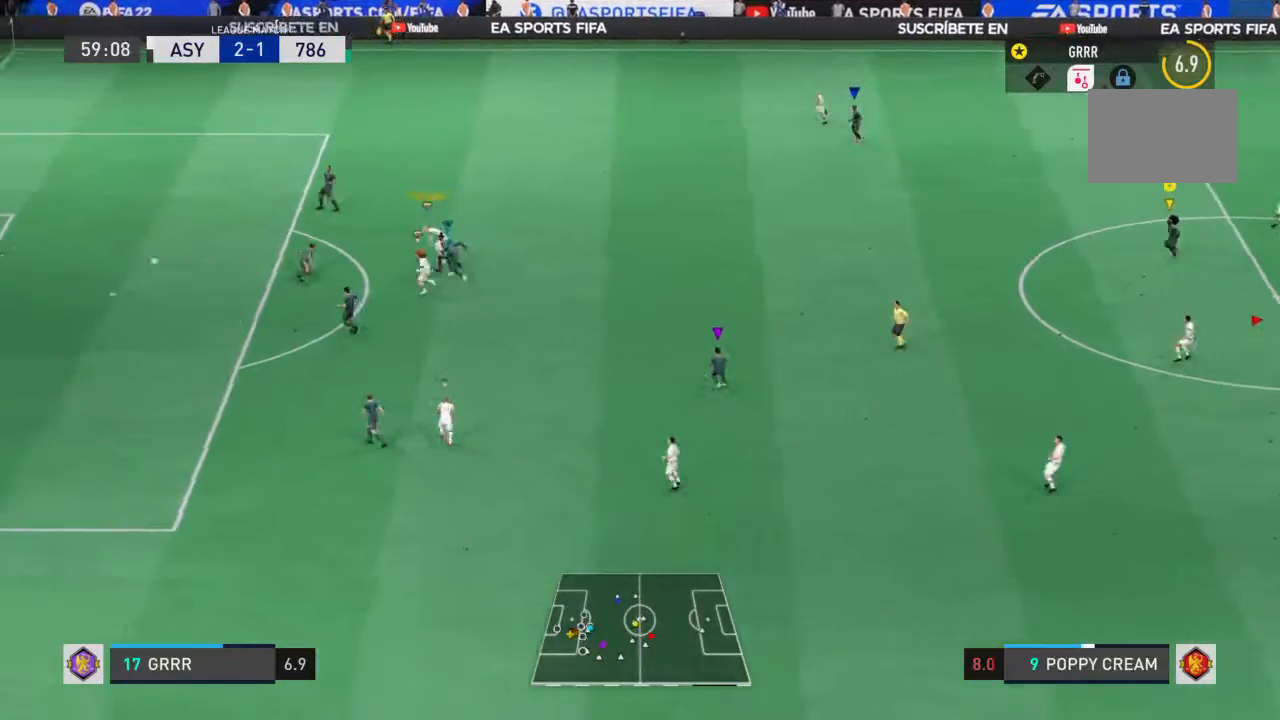
{"dt_ms": 500, "buttons": ["L1"], "left_stick": "center", "right_stick": "center", "events": []}
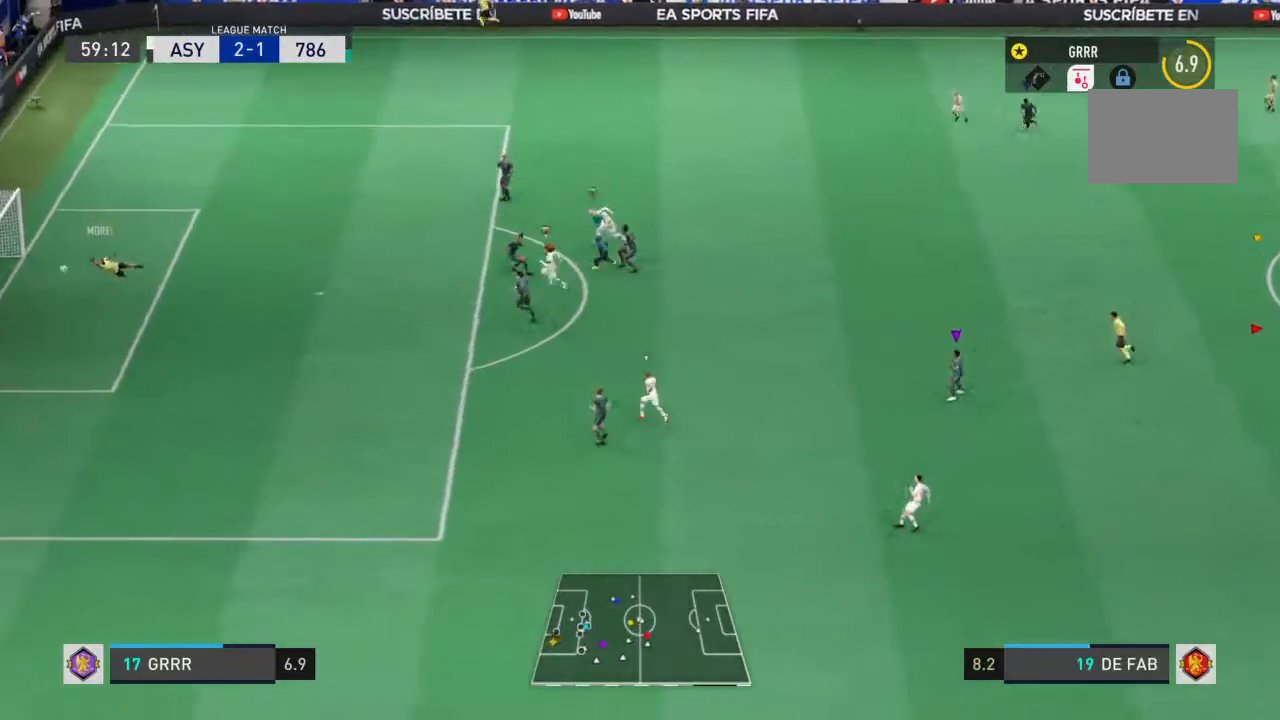
{"dt_ms": 500, "buttons": ["L1"], "left_stick": "center", "right_stick": "center", "events": []}
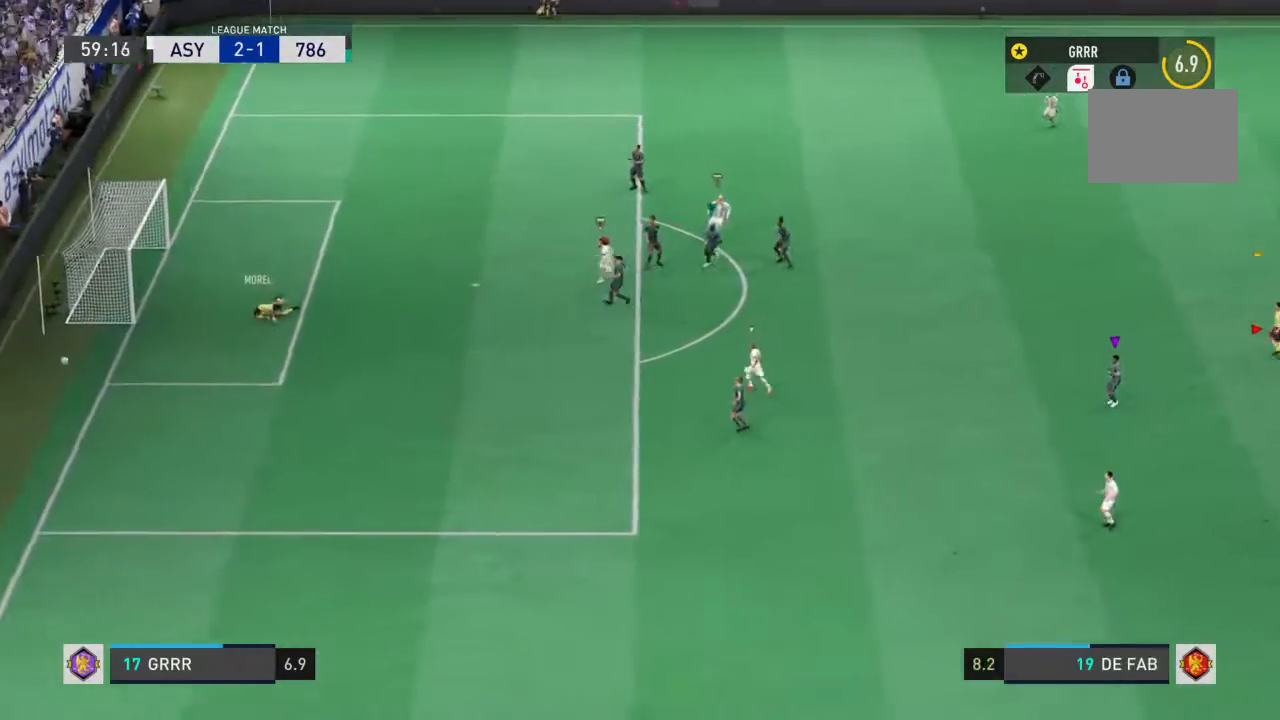
{"dt_ms": 500, "buttons": ["CROSS", "L1"], "left_stick": "center", "right_stick": "center", "events": [[67, "CROSS", "down"], [433, "CROSS", "up"], [500, "CROSS", "down"]]}
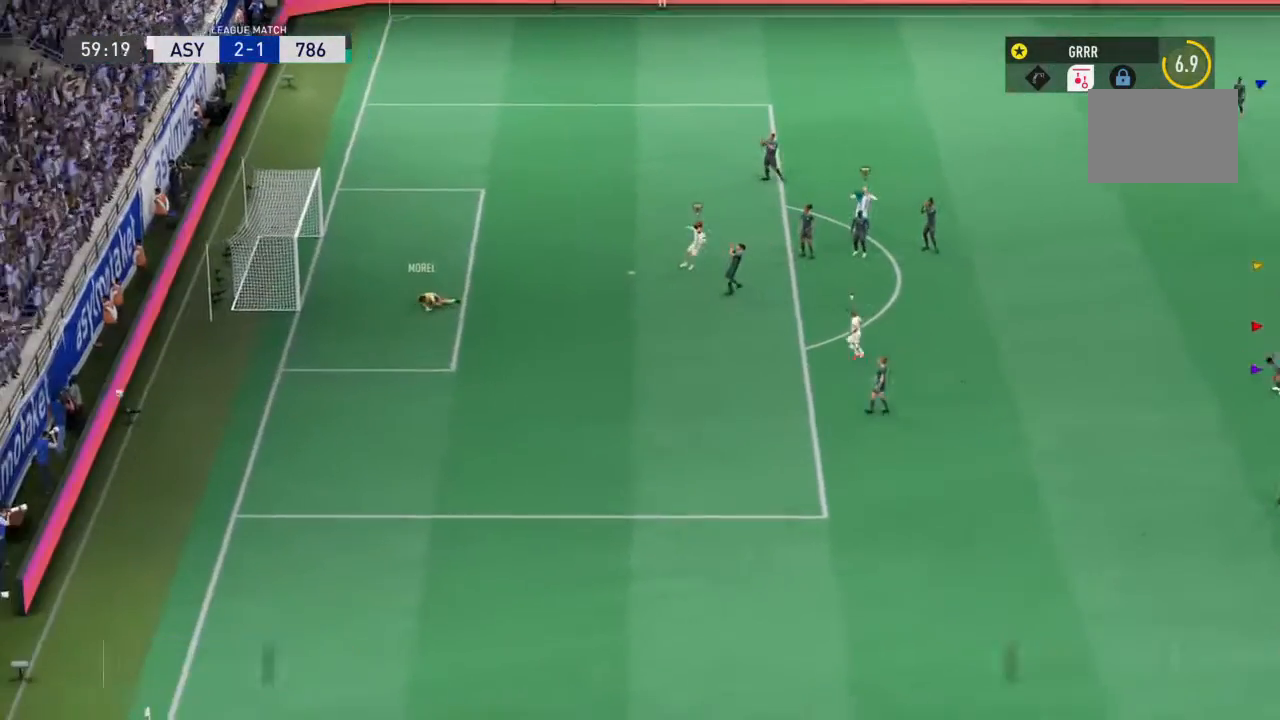
{"dt_ms": 500, "buttons": ["CROSS", "L1"], "left_stick": "center", "right_stick": "center", "events": []}
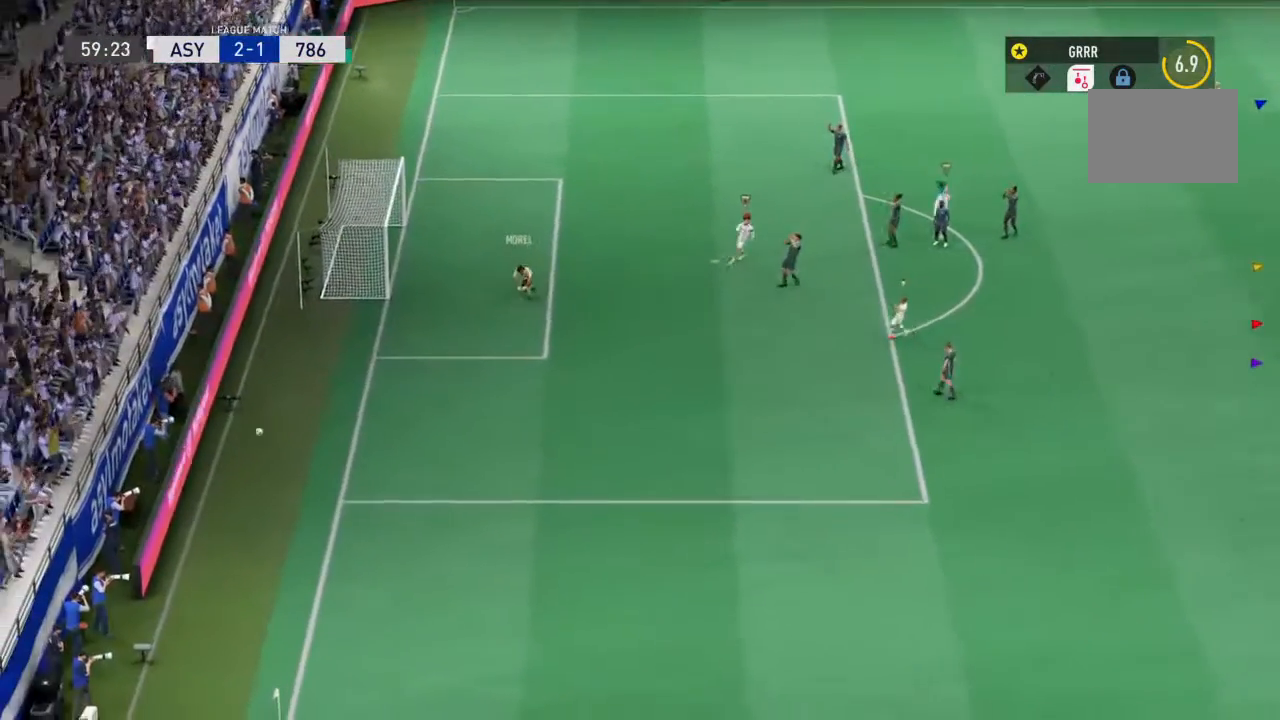
{"dt_ms": 500, "buttons": ["L1"], "left_stick": "center", "right_stick": "center", "events": [[67, "CROSS", "up"], [100, "CROSS", "down"], [267, "CROSS", "up"], [333, "CROSS", "down"], [467, "CROSS", "up"]]}
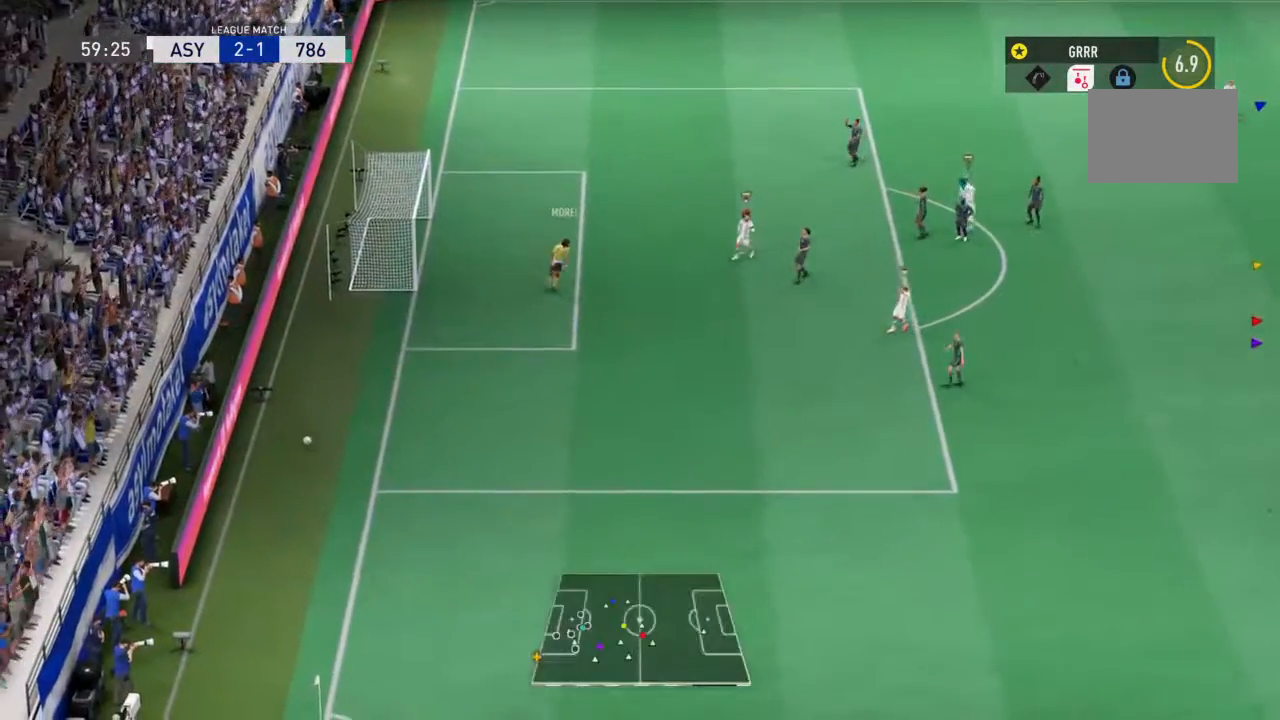
{"dt_ms": 500, "buttons": ["CROSS", "L1"], "left_stick": "center", "right_stick": "center", "events": [[33, "CROSS", "down"], [133, "CROSS", "up"], [267, "L1", "up"], [300, "CROSS", "down"], [300, "L1", "down"]]}
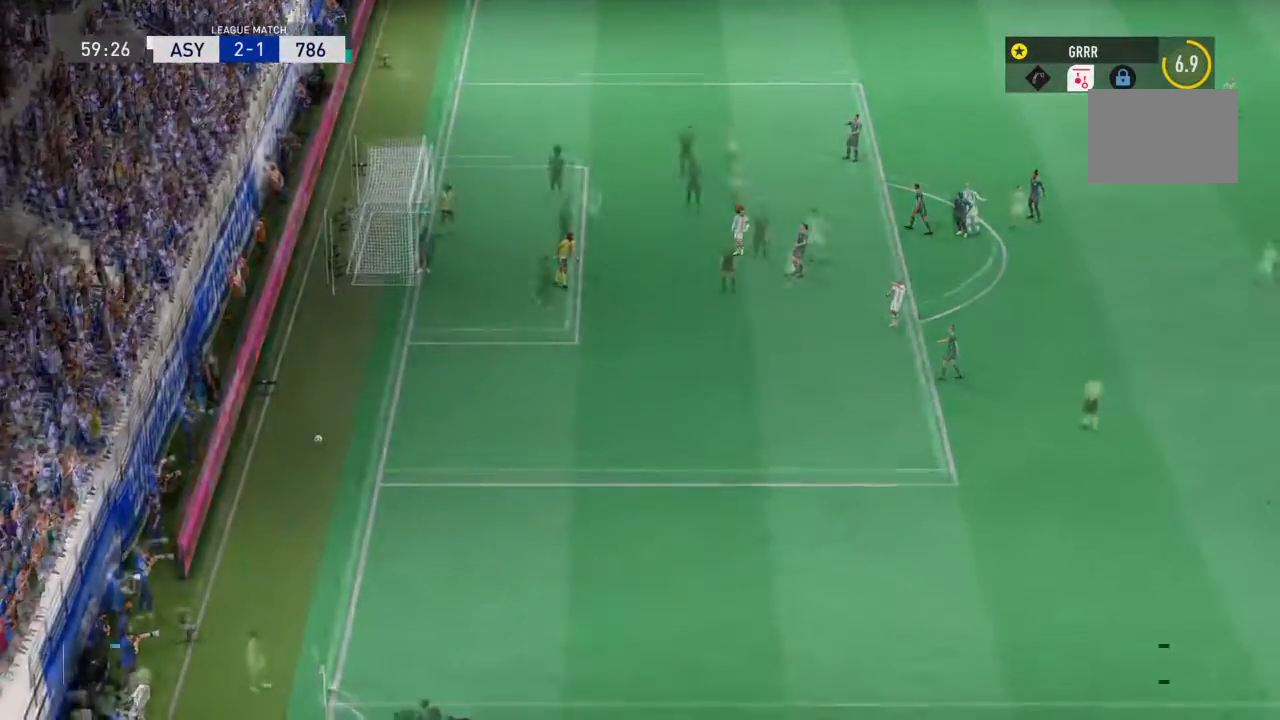
{"dt_ms": 500, "buttons": [], "left_stick": "center", "right_stick": "center", "events": [[167, "CROSS", "up"], [400, "L1", "up"]]}
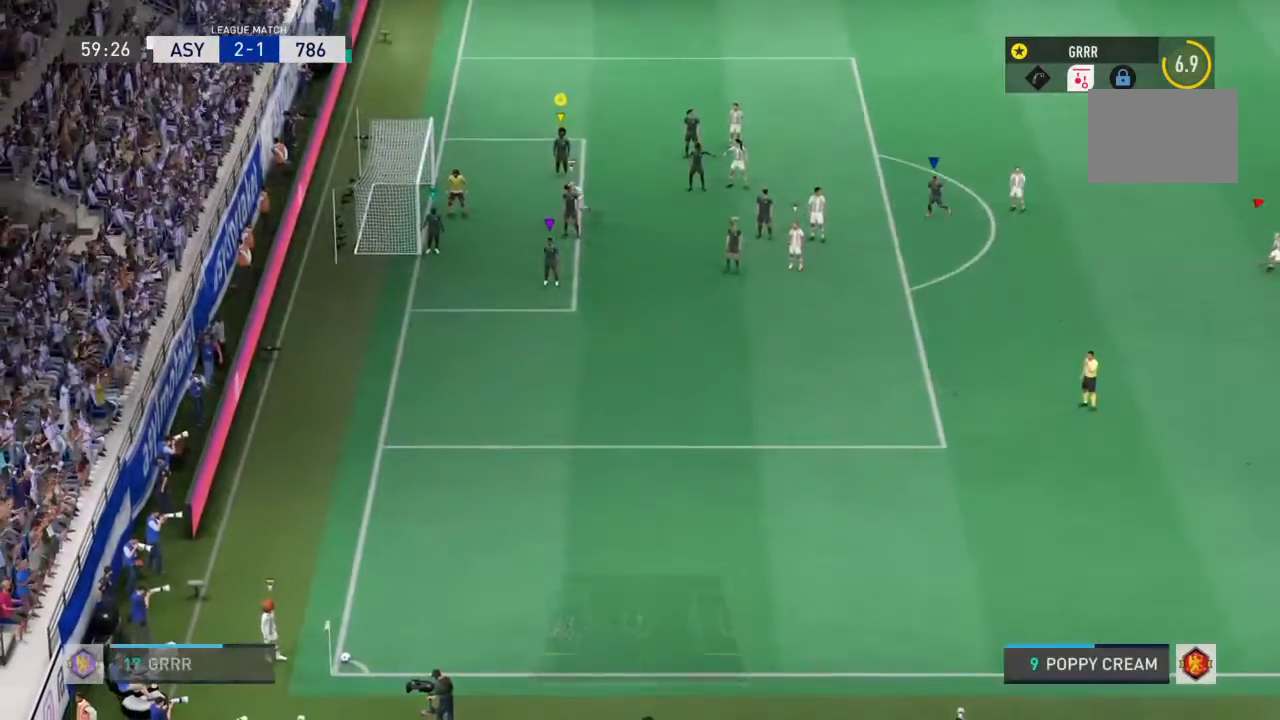
{"dt_ms": 1000, "buttons": ["TRIANGLE", "R2"], "left_stick": "down-right", "right_stick": "center"}
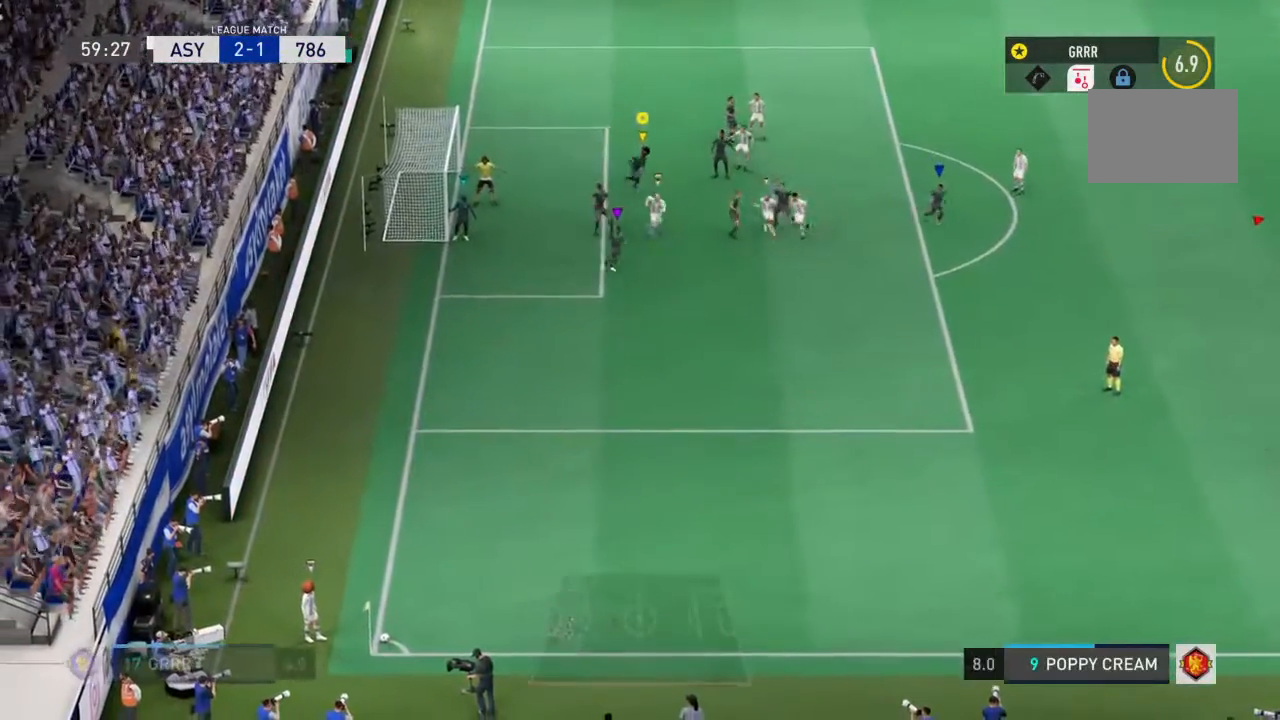
{"dt_ms": 500, "buttons": ["R2"], "left_stick": "center", "right_stick": "center", "events": [[167, "TRIANGLE", "up"], [267, "left_stick", "center"]]}
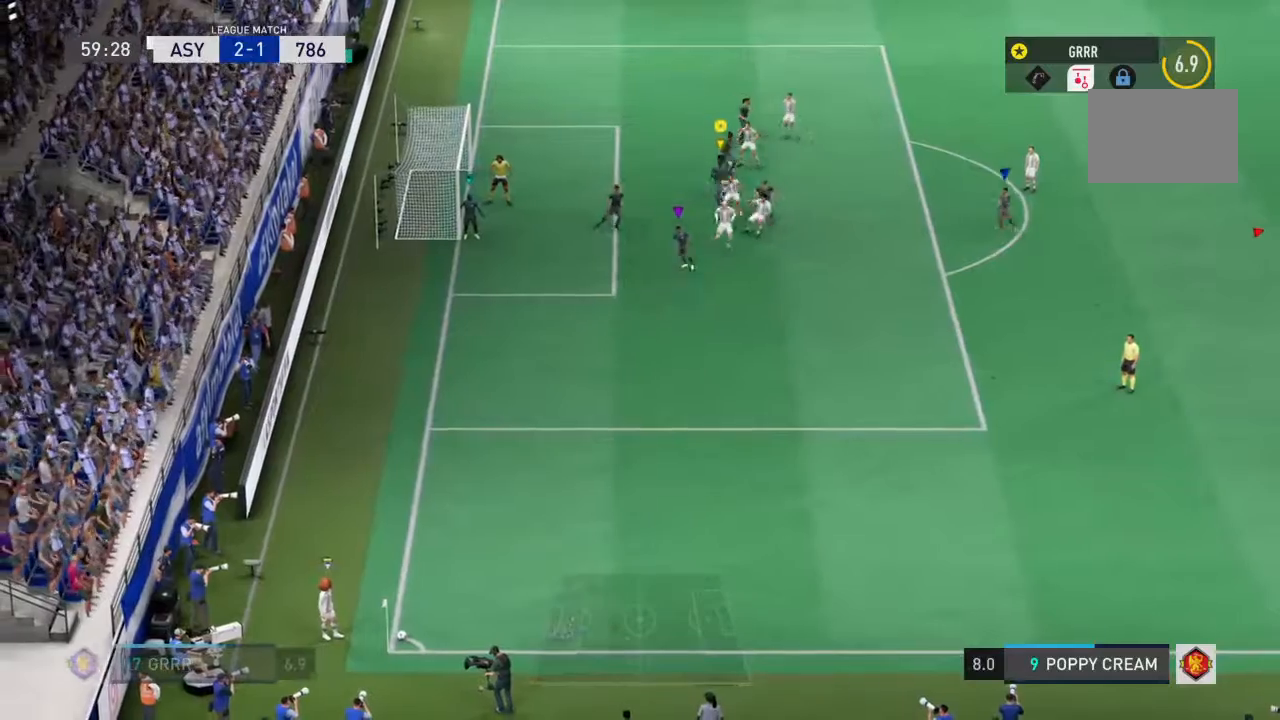
{"dt_ms": 500, "buttons": ["R2"], "left_stick": "center", "right_stick": "center", "events": []}
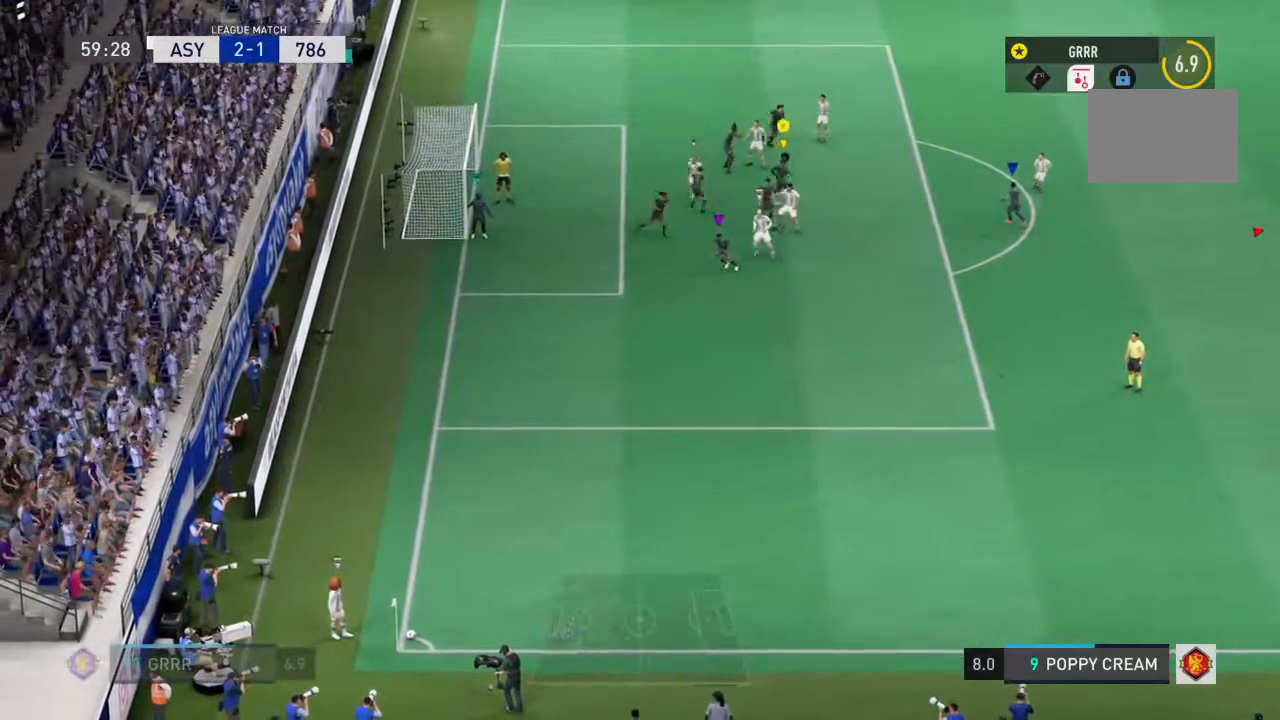
{"dt_ms": 500, "buttons": ["R2"], "left_stick": "down", "right_stick": "center", "events": [[100, "TRIANGLE", "down"], [233, "TRIANGLE", "up"], [500, "left_stick", "down"]]}
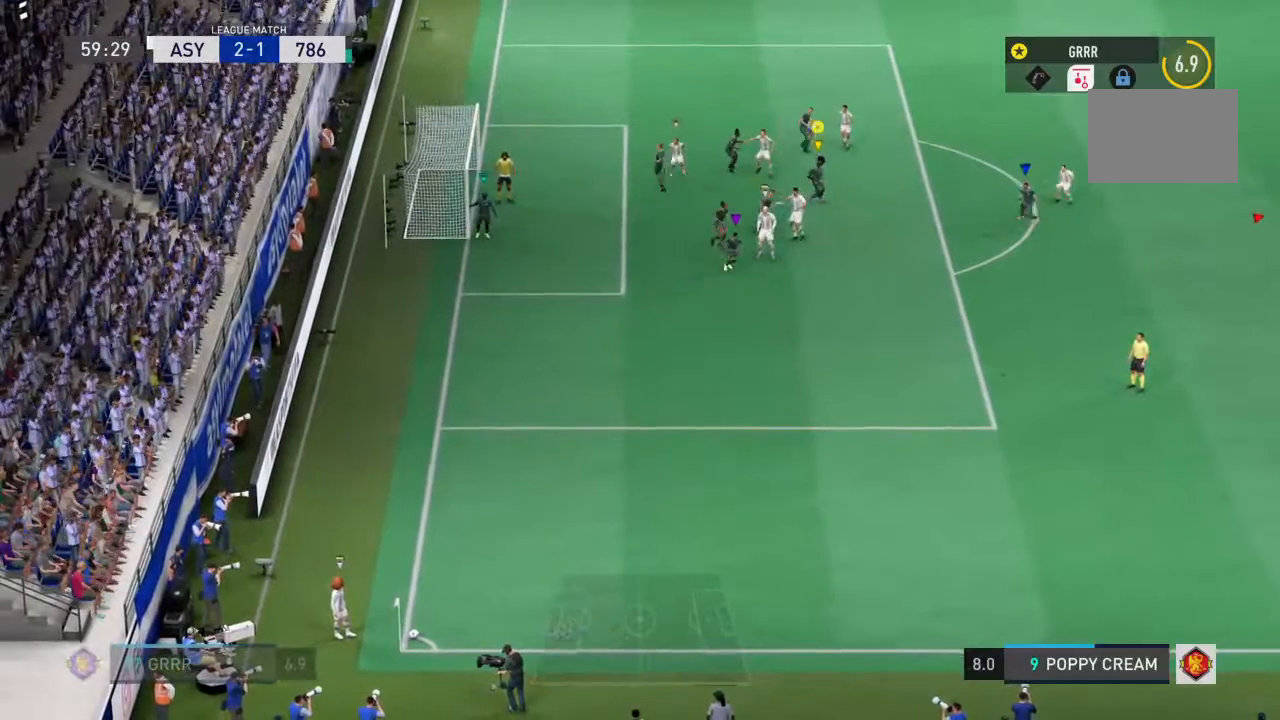
{"dt_ms": 500, "buttons": ["TRIANGLE", "R2"], "left_stick": "center", "right_stick": "center", "events": [[200, "left_stick", "down-right"], [400, "left_stick", "center"], [500, "TRIANGLE", "down"]]}
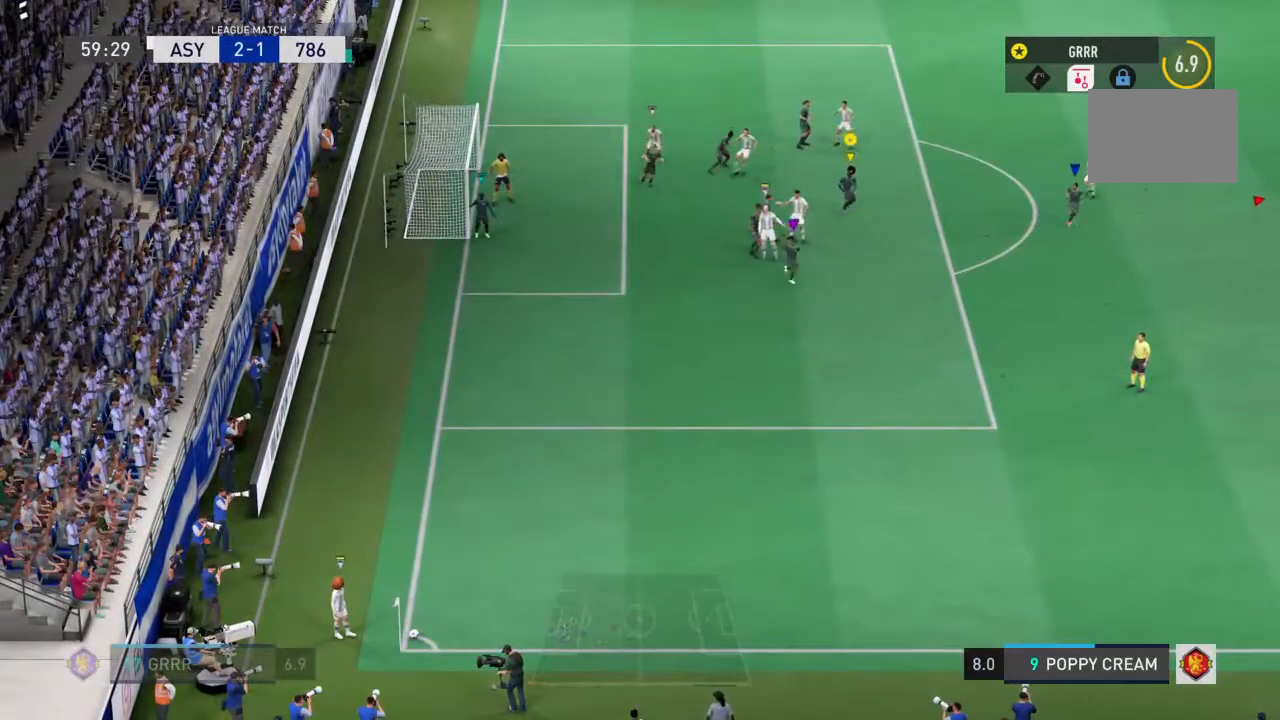
{"dt_ms": 500, "buttons": ["TRIANGLE", "R2"], "left_stick": "center", "right_stick": "center", "events": [[133, "TRIANGLE", "up"], [233, "TRIANGLE", "down"], [367, "TRIANGLE", "up"], [467, "TRIANGLE", "down"]]}
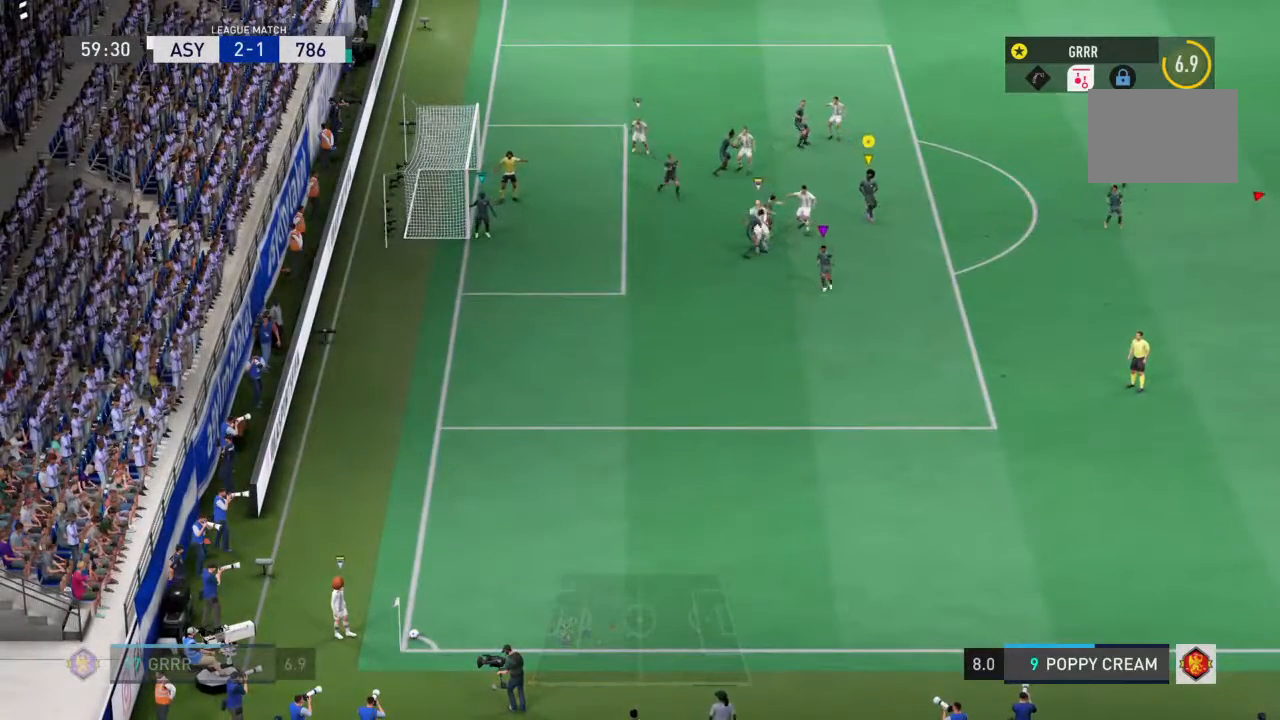
{"dt_ms": 500, "buttons": ["R2"], "left_stick": "center", "right_stick": "center", "events": [[133, "TRIANGLE", "up"], [300, "TRIANGLE", "down"], [467, "TRIANGLE", "up"]]}
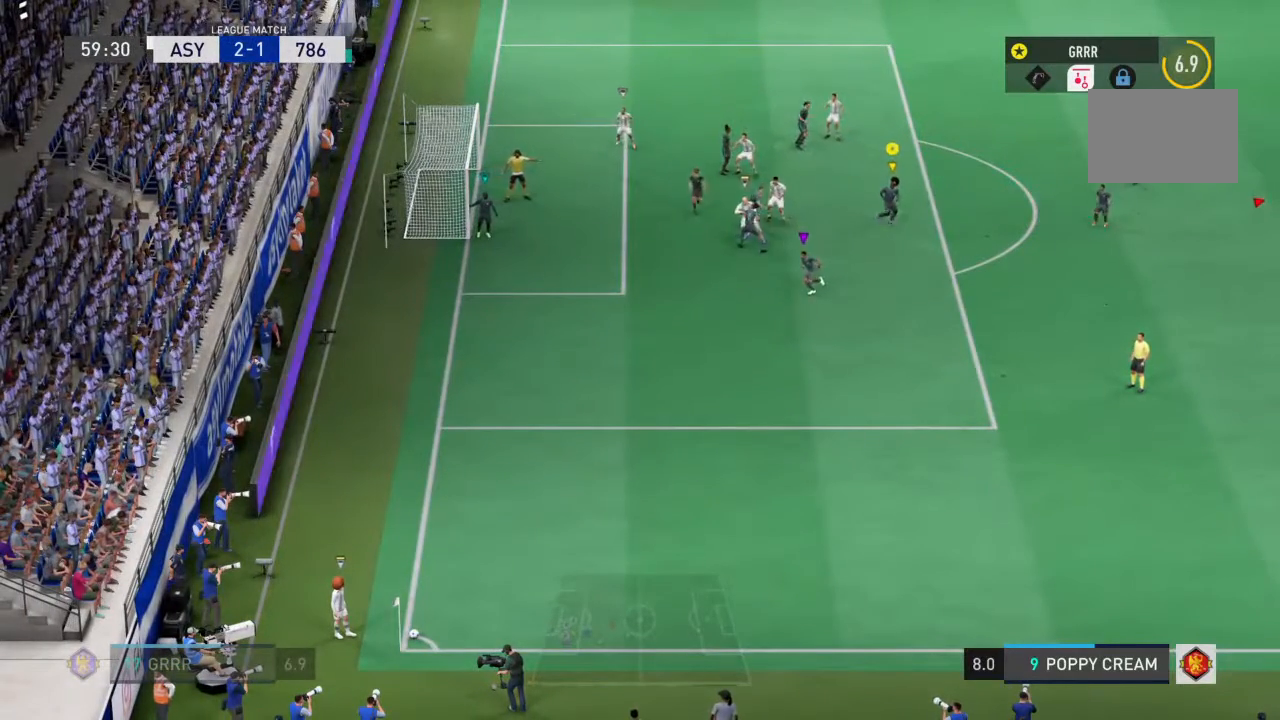
{"dt_ms": 500, "buttons": ["R2"], "left_stick": "center", "right_stick": "center", "events": [[67, "TRIANGLE", "down"], [200, "TRIANGLE", "up"], [300, "TRIANGLE", "down"], [467, "TRIANGLE", "up"]]}
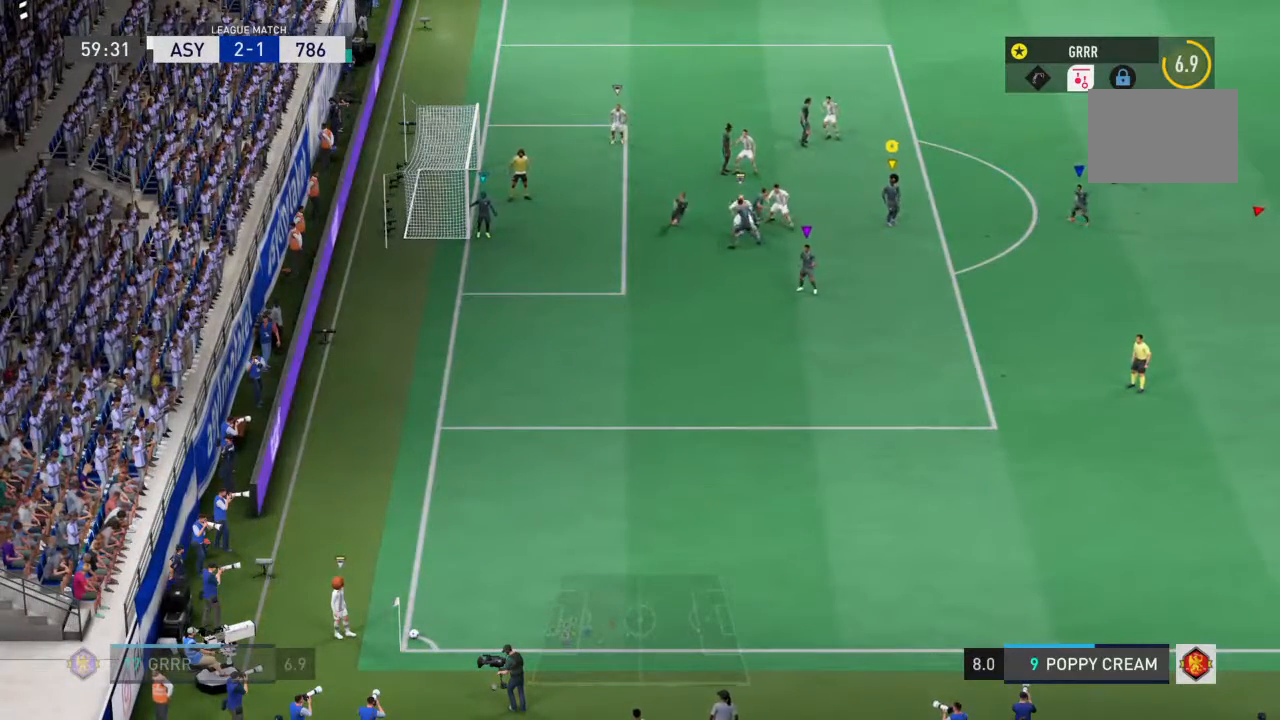
{"dt_ms": 500, "buttons": ["R2"], "left_stick": "center", "right_stick": "center", "events": [[67, "TRIANGLE", "down"], [233, "TRIANGLE", "up"], [367, "TRIANGLE", "down"], [500, "TRIANGLE", "up"]]}
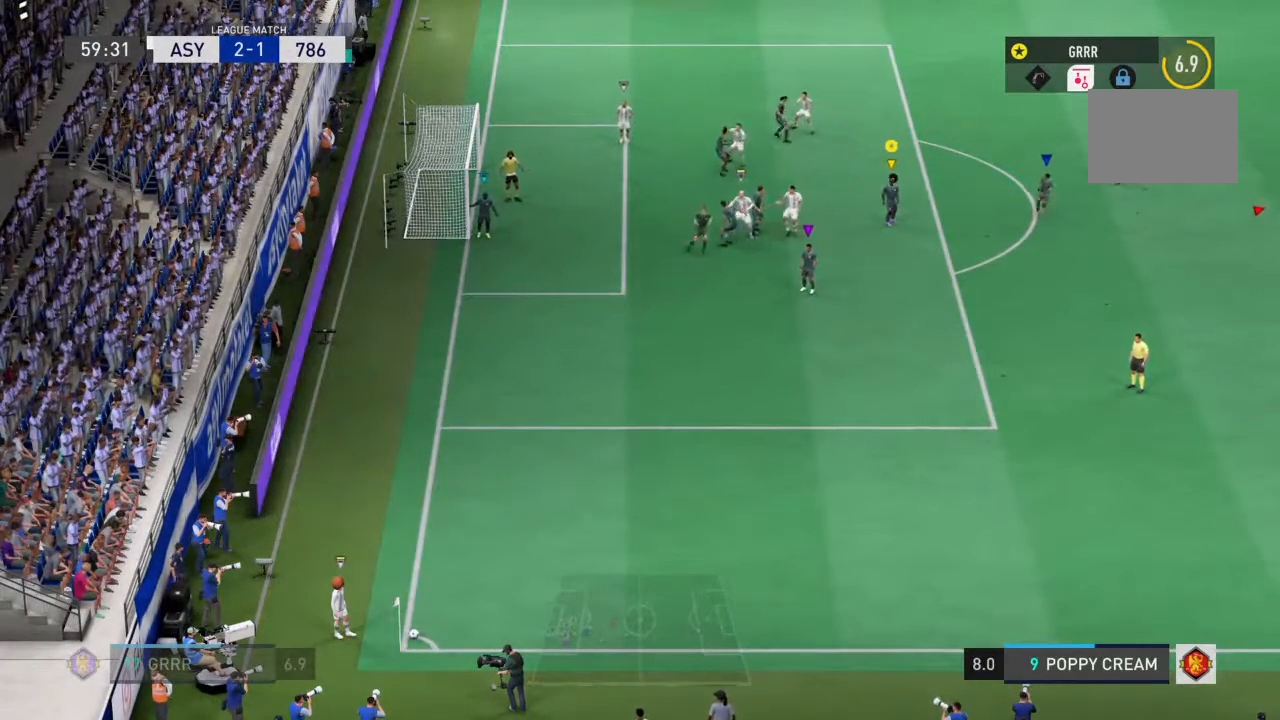
{"dt_ms": 500, "buttons": ["TRIANGLE", "R2"], "left_stick": "center", "right_stick": "center", "events": [[167, "TRIANGLE", "down"], [267, "TRIANGLE", "up"], [433, "TRIANGLE", "down"]]}
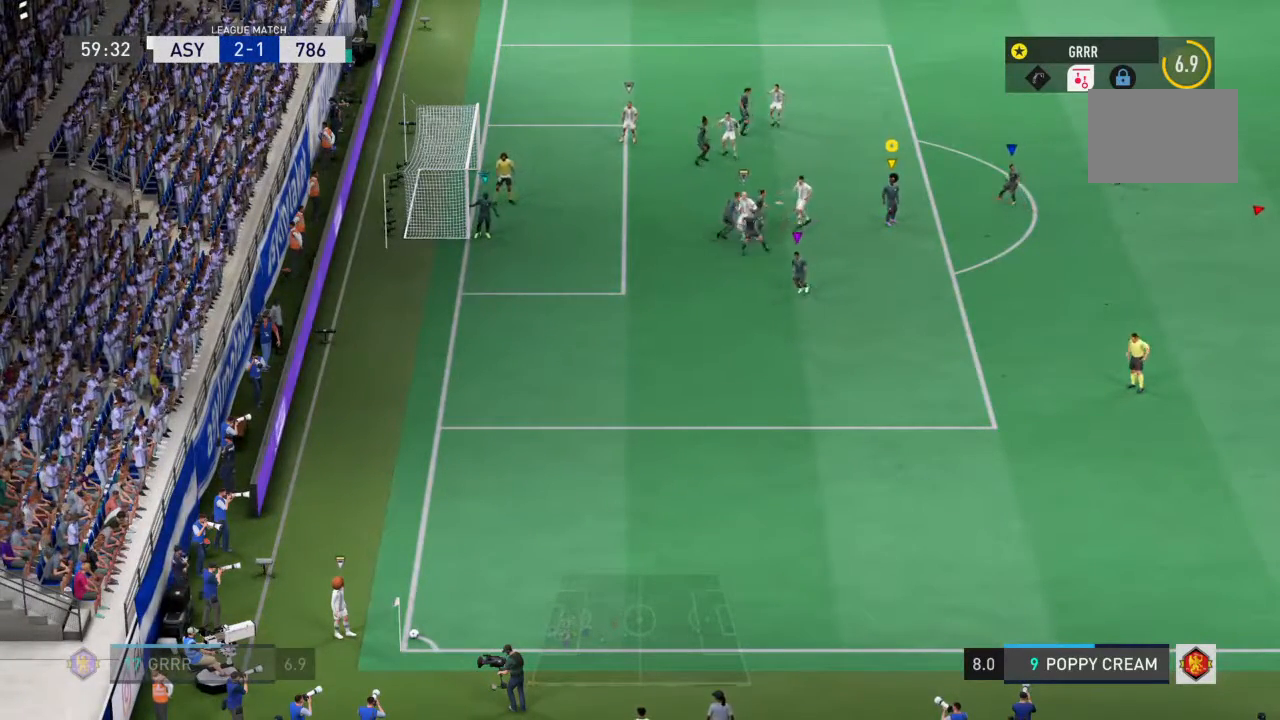
{"dt_ms": 500, "buttons": ["TRIANGLE", "R2"], "left_stick": "center", "right_stick": "center", "events": [[67, "TRIANGLE", "up"], [200, "TRIANGLE", "down"], [367, "TRIANGLE", "up"], [500, "TRIANGLE", "down"]]}
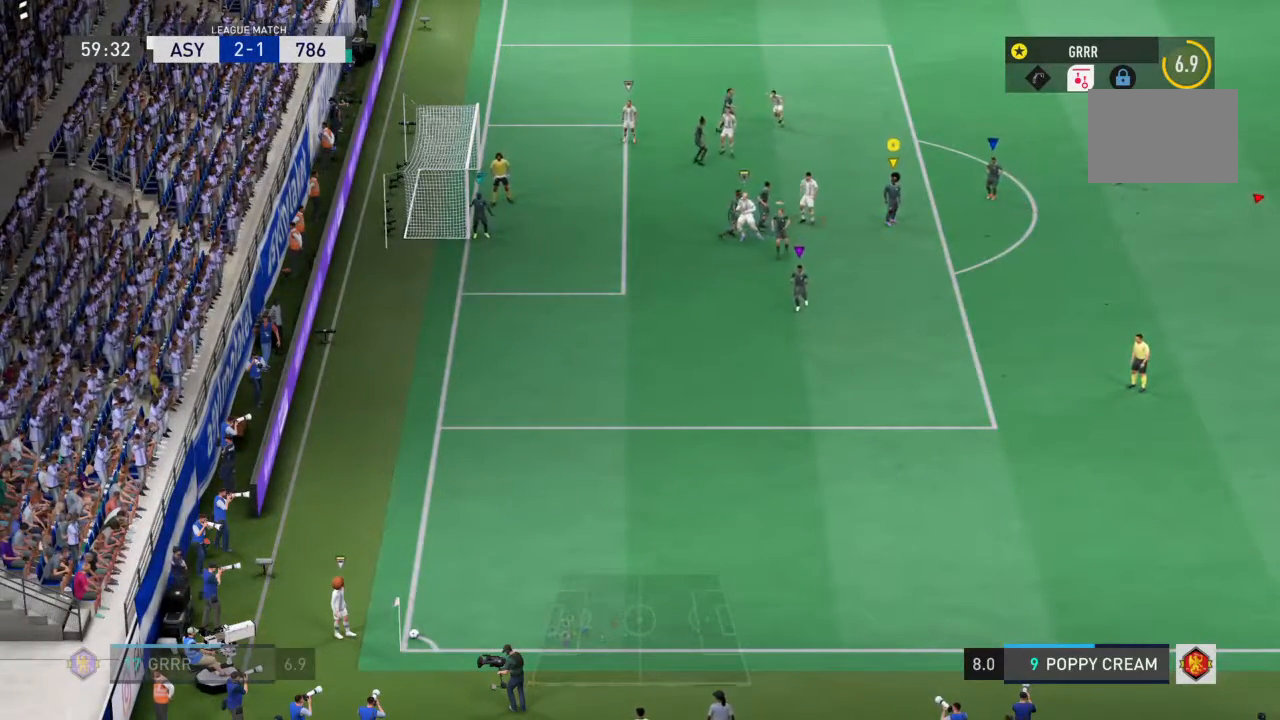
{"dt_ms": 1000, "buttons": ["R2"], "left_stick": "center", "right_stick": "center"}
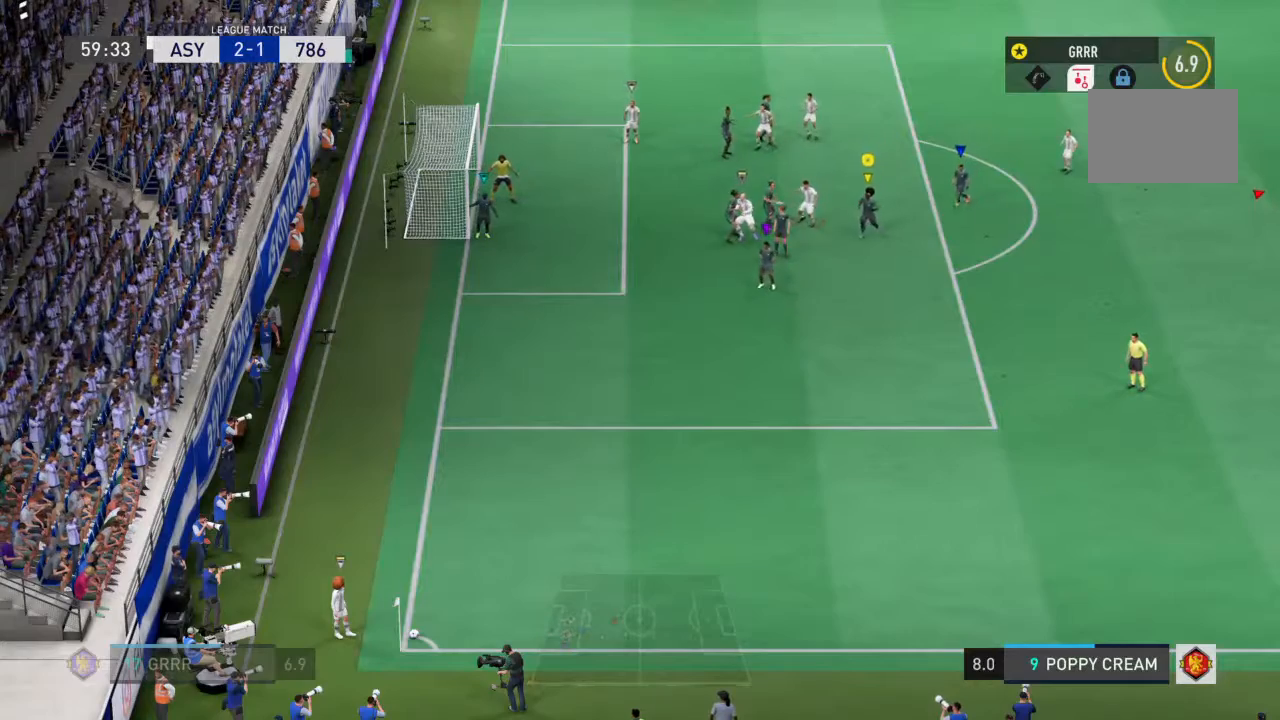
{"dt_ms": 500, "buttons": ["R2"], "left_stick": "center", "right_stick": "center", "events": [[133, "TRIANGLE", "down"], [400, "TRIANGLE", "up"]]}
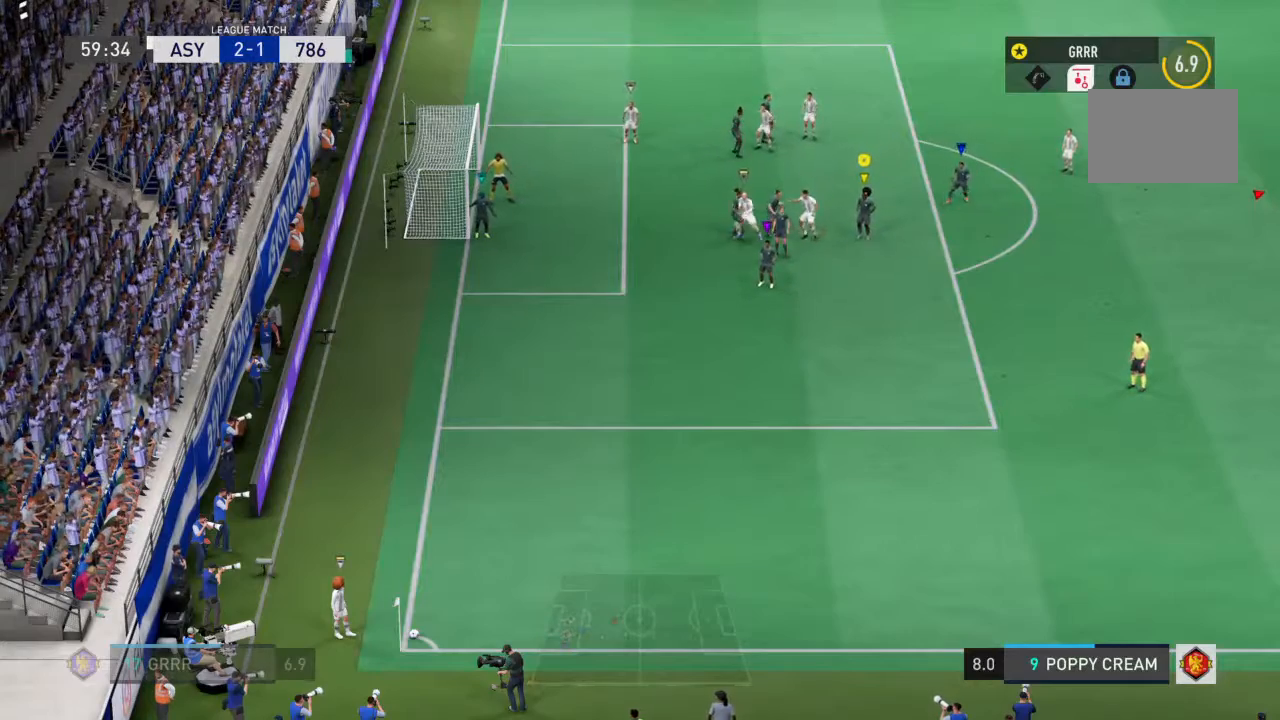
{"dt_ms": 500, "buttons": ["R2"], "left_stick": "down-left", "right_stick": "center", "events": [[67, "TRIANGLE", "down"], [233, "TRIANGLE", "up"], [333, "TRIANGLE", "down"], [433, "left_stick", "down-left"], [500, "TRIANGLE", "up"]]}